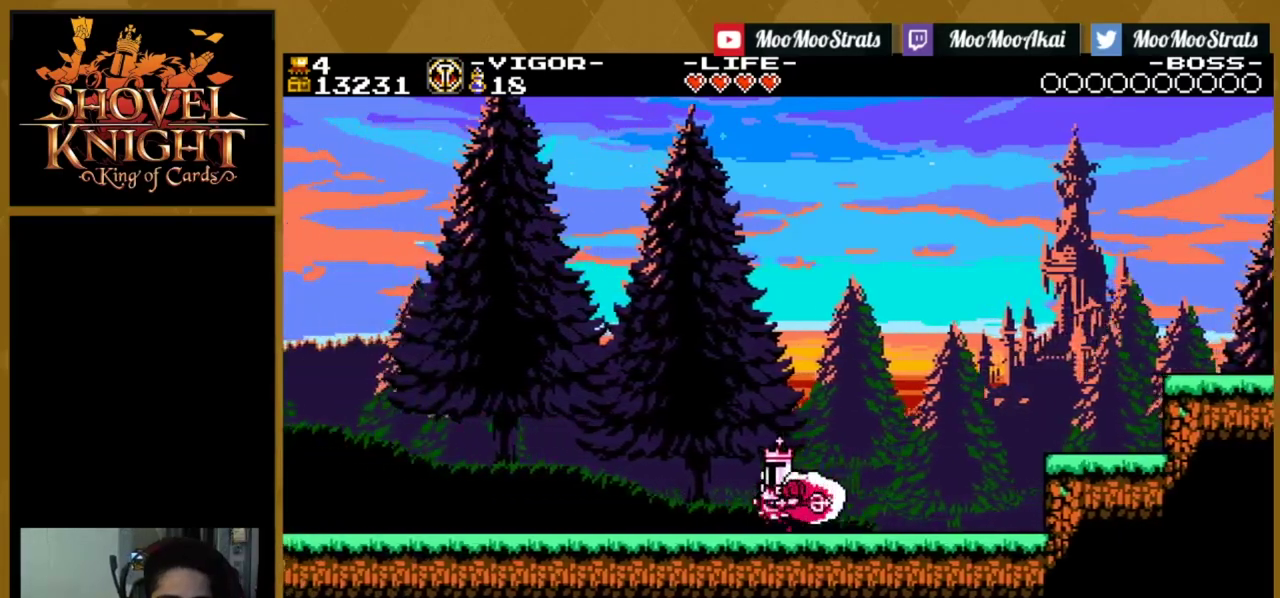
Gameplay with a controller (PlayStation layout); each line is a JSON object with the inputs held at the frame after it (dt_ms = milliseconds from this image to that frame). "events" lists button and stick changes between this image and that frame as [ms after this image, input, new state], when the widget could be followed in between. Not read: L3 R3 left_stick right_stick.
{"dt_ms": 500, "buttons": ["DPAD_LEFT"], "events": []}
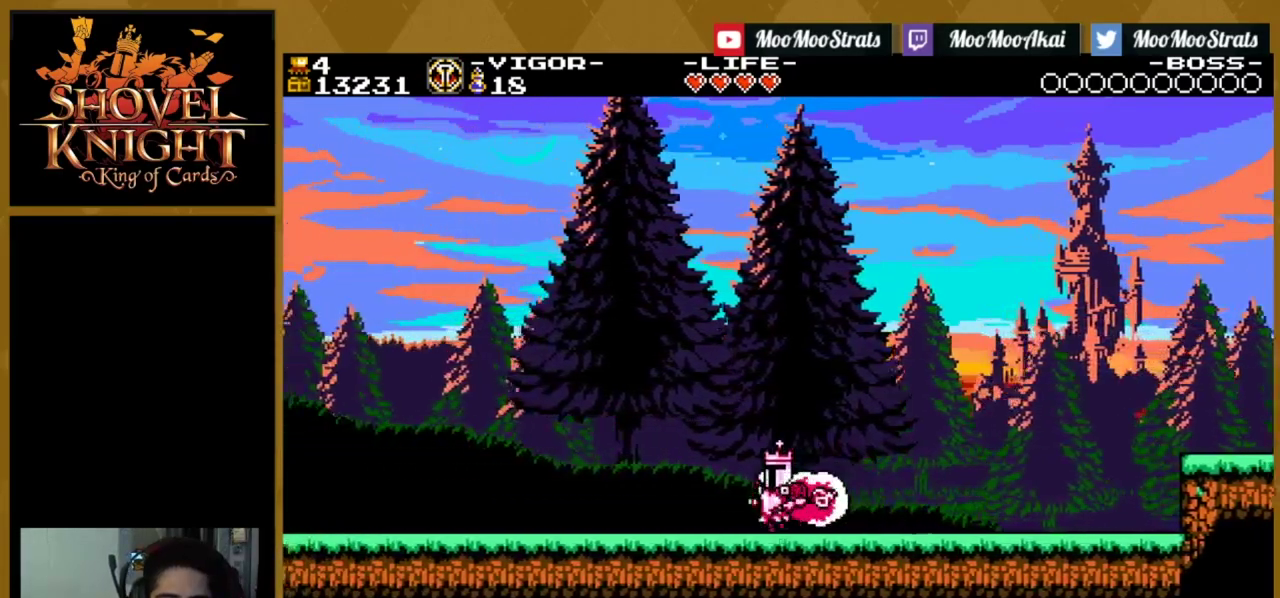
{"dt_ms": 500, "buttons": ["DPAD_LEFT"], "events": []}
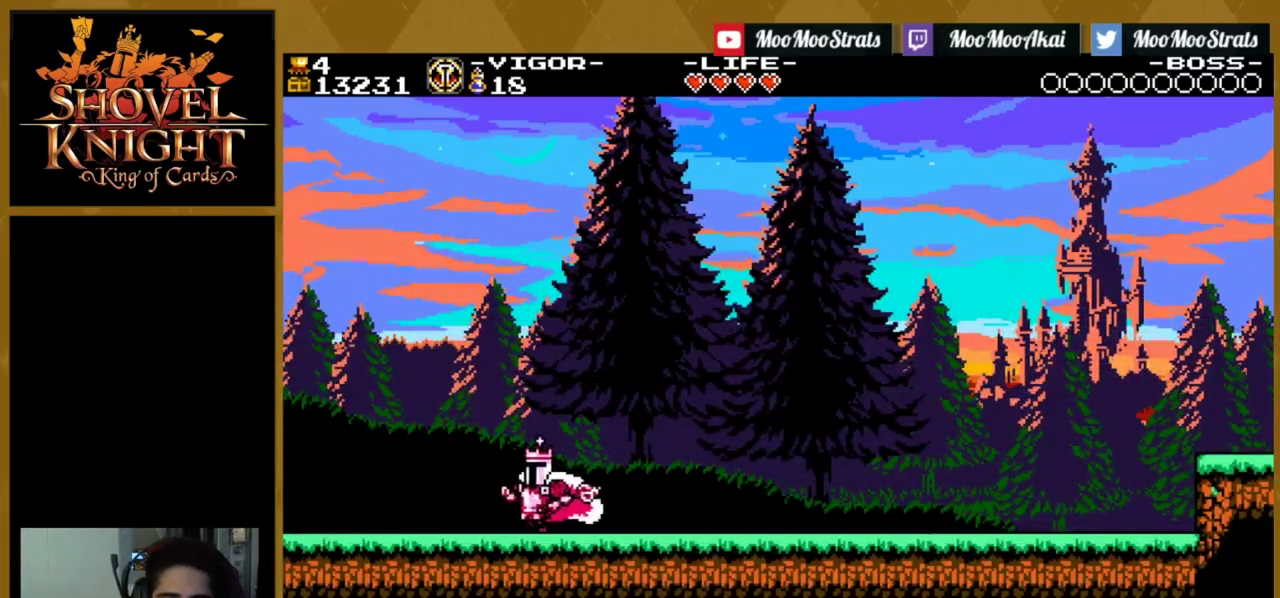
{"dt_ms": 500, "buttons": [], "events": [[200, "DPAD_LEFT", "up"], [367, "DPAD_RIGHT", "down"], [484, "DPAD_RIGHT", "up"]]}
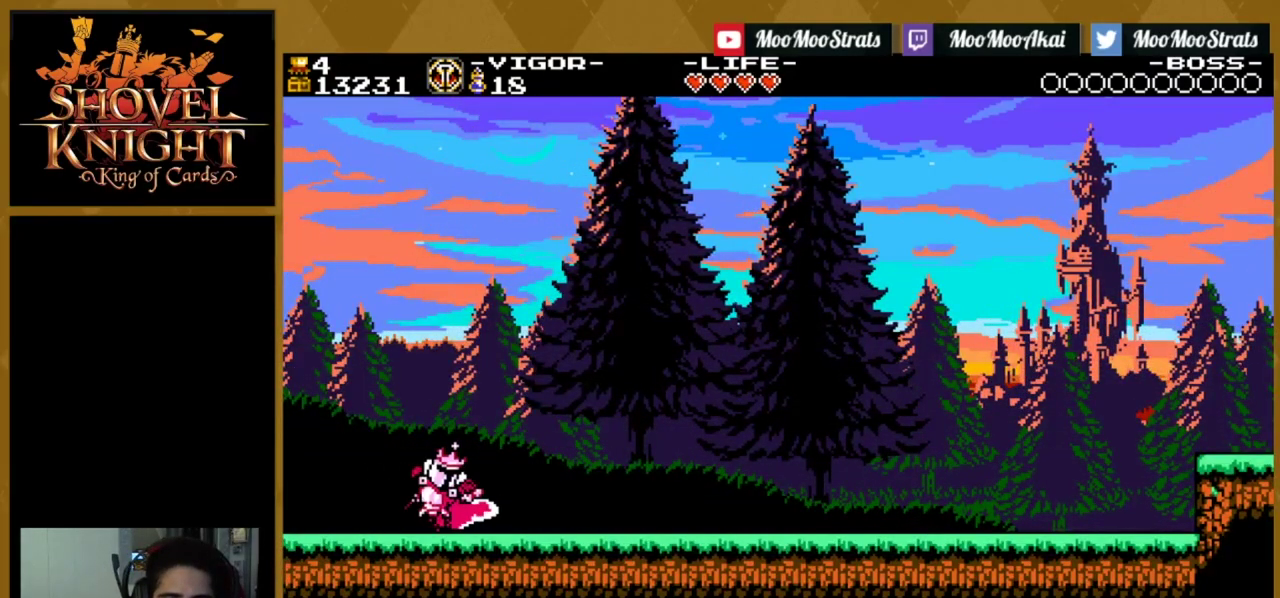
{"dt_ms": 500, "buttons": [], "events": []}
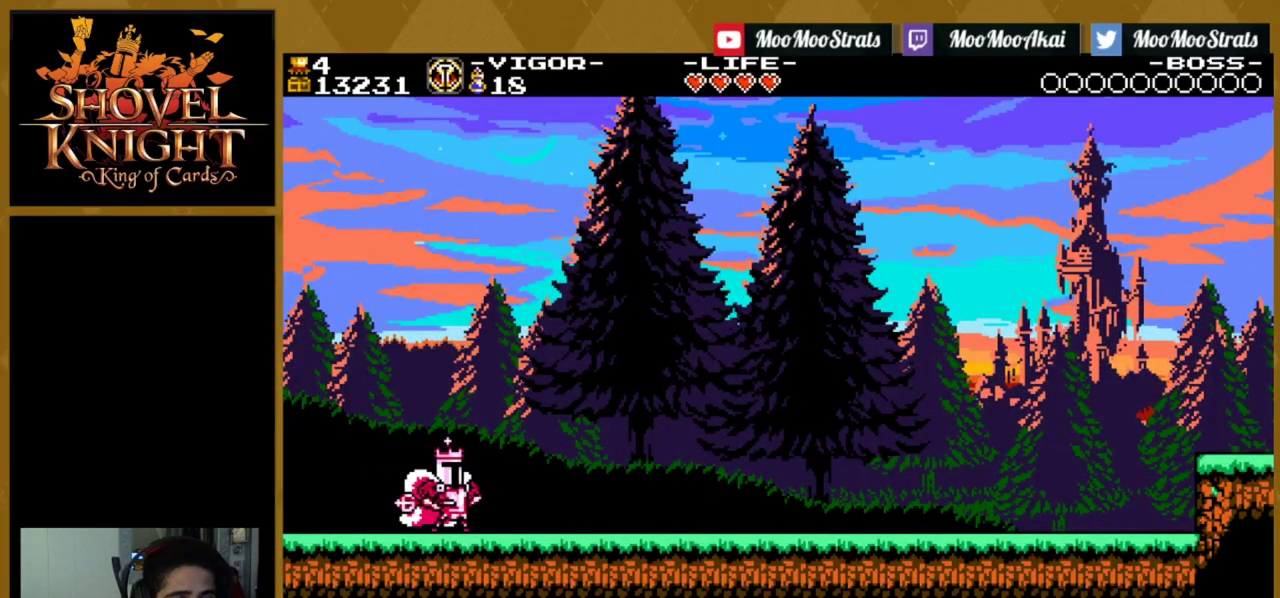
{"dt_ms": 500, "buttons": [], "events": []}
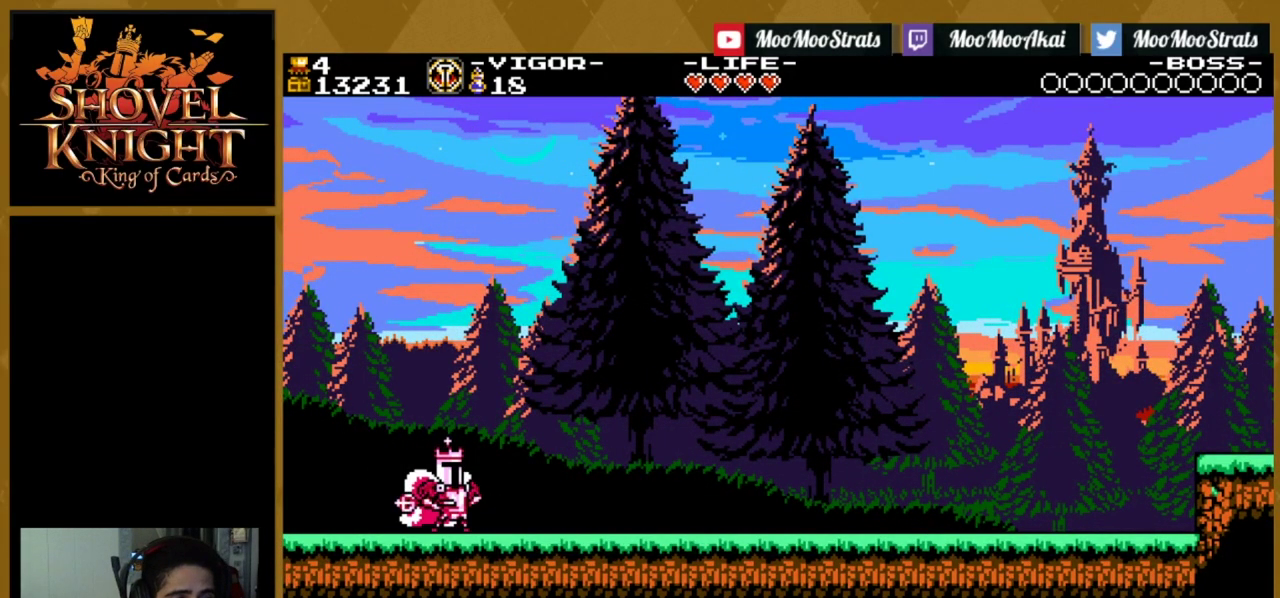
{"dt_ms": 500, "buttons": [], "events": []}
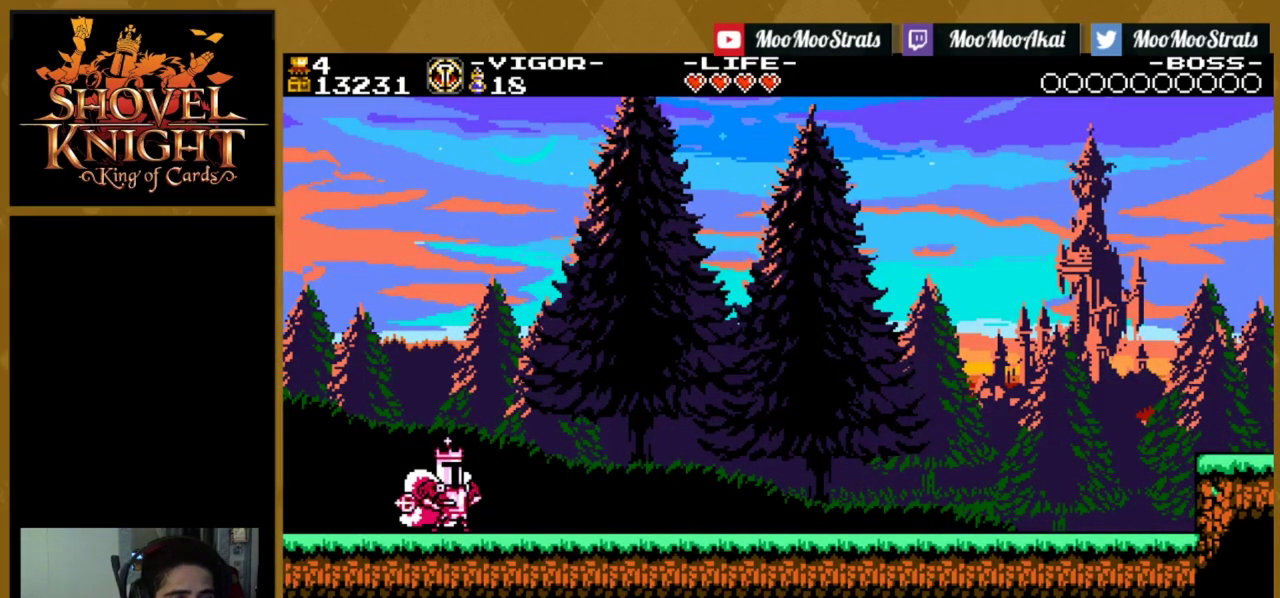
{"dt_ms": 500, "buttons": [], "events": []}
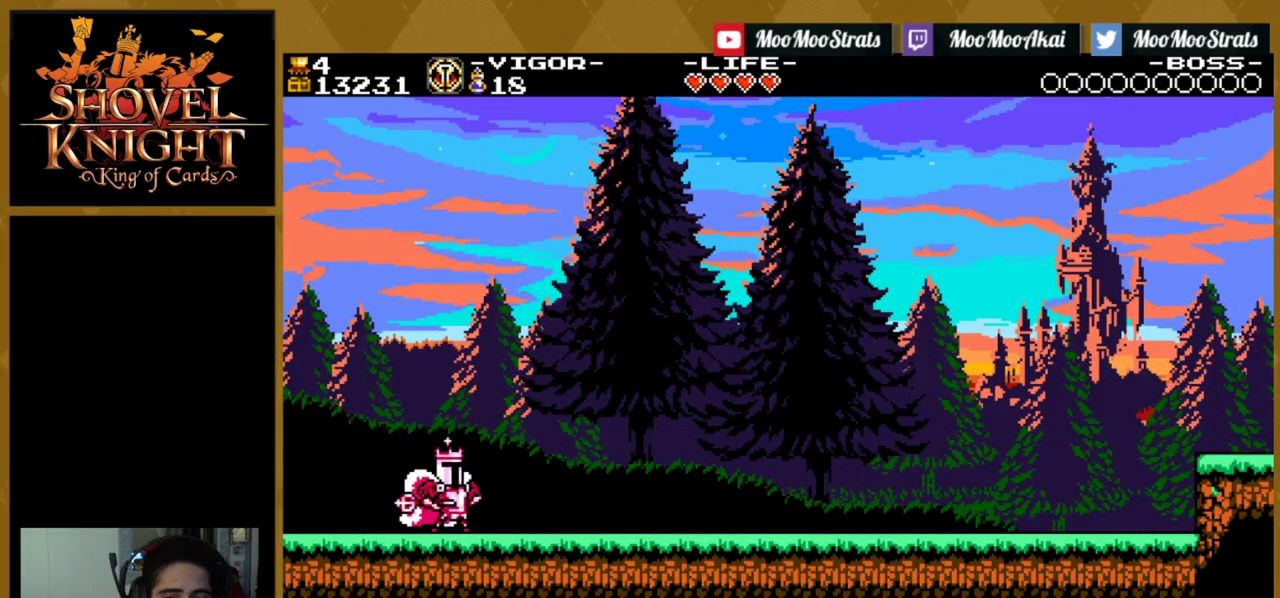
{"dt_ms": 600, "buttons": ["CROSS", "R1"], "events": [[550, "CROSS", "down"], [584, "R1", "down"]]}
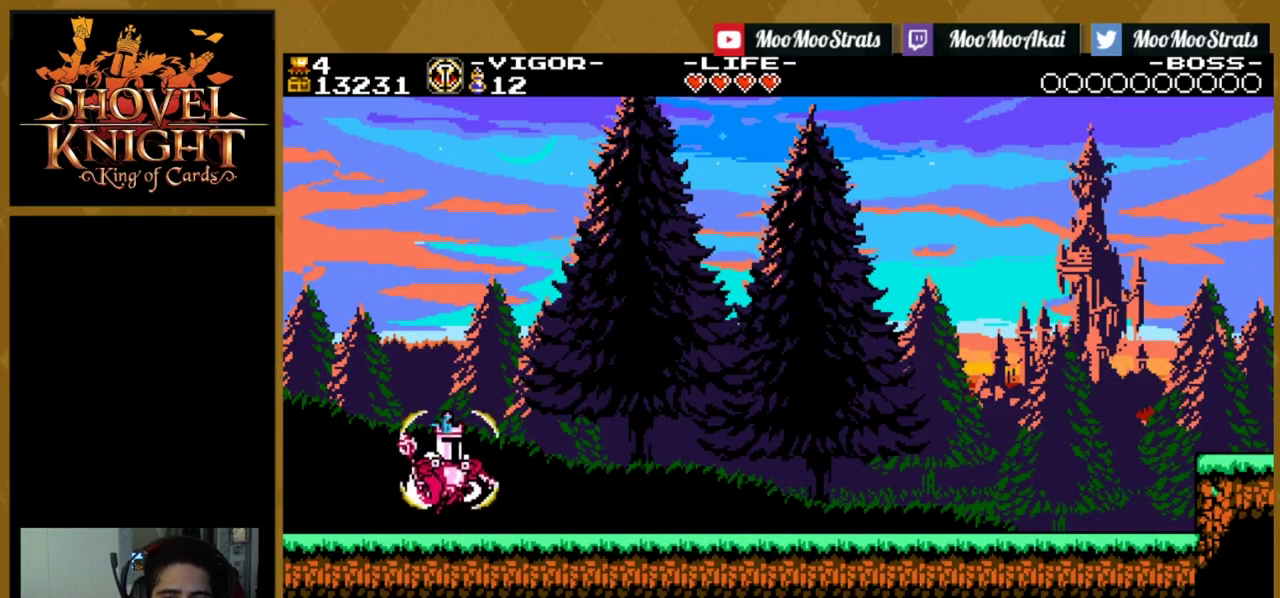
{"dt_ms": 400, "buttons": ["CROSS", "R1", "DPAD_RIGHT"], "events": [[34, "DPAD_RIGHT", "down"], [167, "DPAD_RIGHT", "up"], [317, "DPAD_RIGHT", "down"]]}
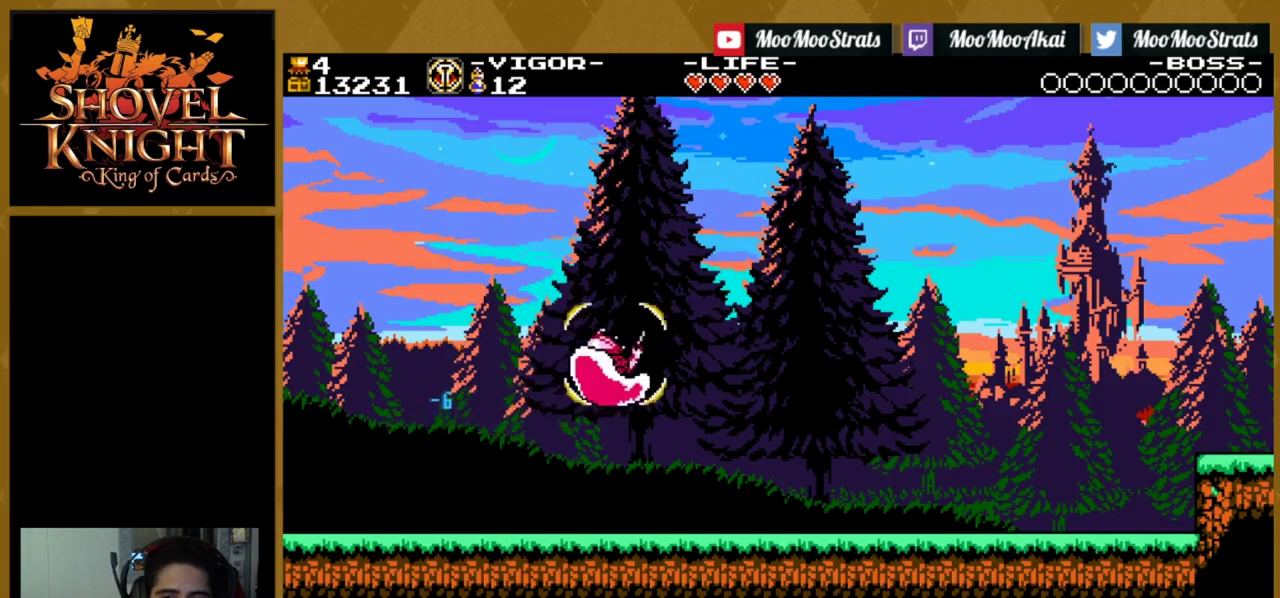
{"dt_ms": 500, "buttons": [], "events": [[34, "DPAD_RIGHT", "up"], [150, "DPAD_RIGHT", "down"], [334, "DPAD_RIGHT", "up"], [434, "R1", "up"], [450, "CROSS", "up"]]}
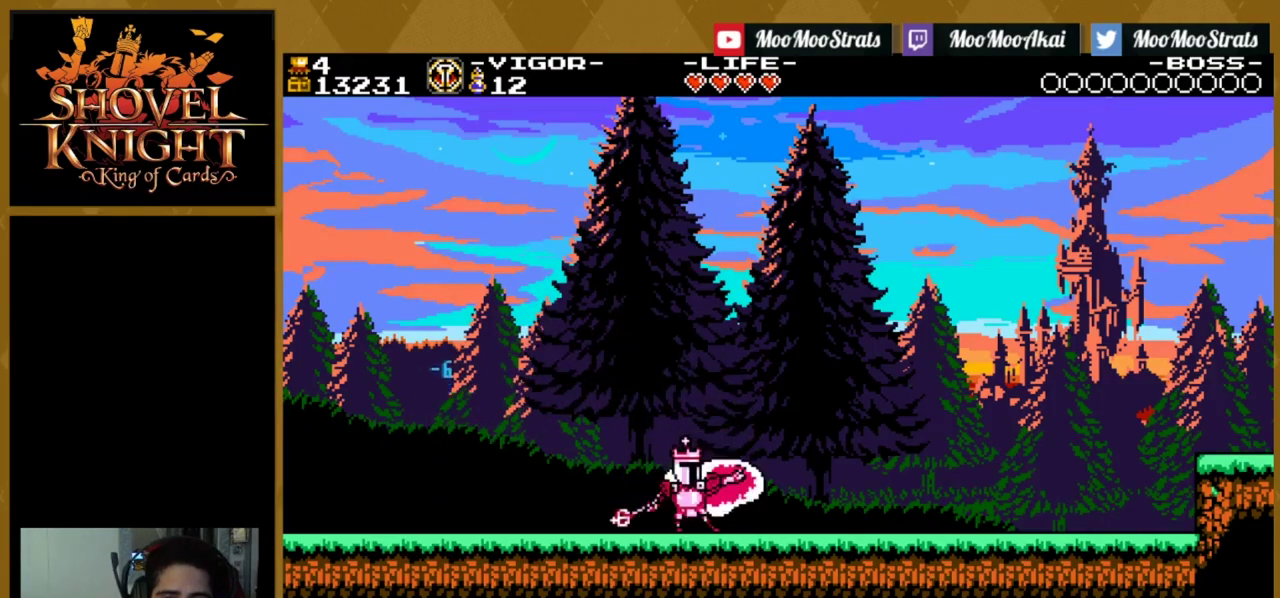
{"dt_ms": 500, "buttons": ["DPAD_LEFT"], "events": [[500, "DPAD_LEFT", "down"]]}
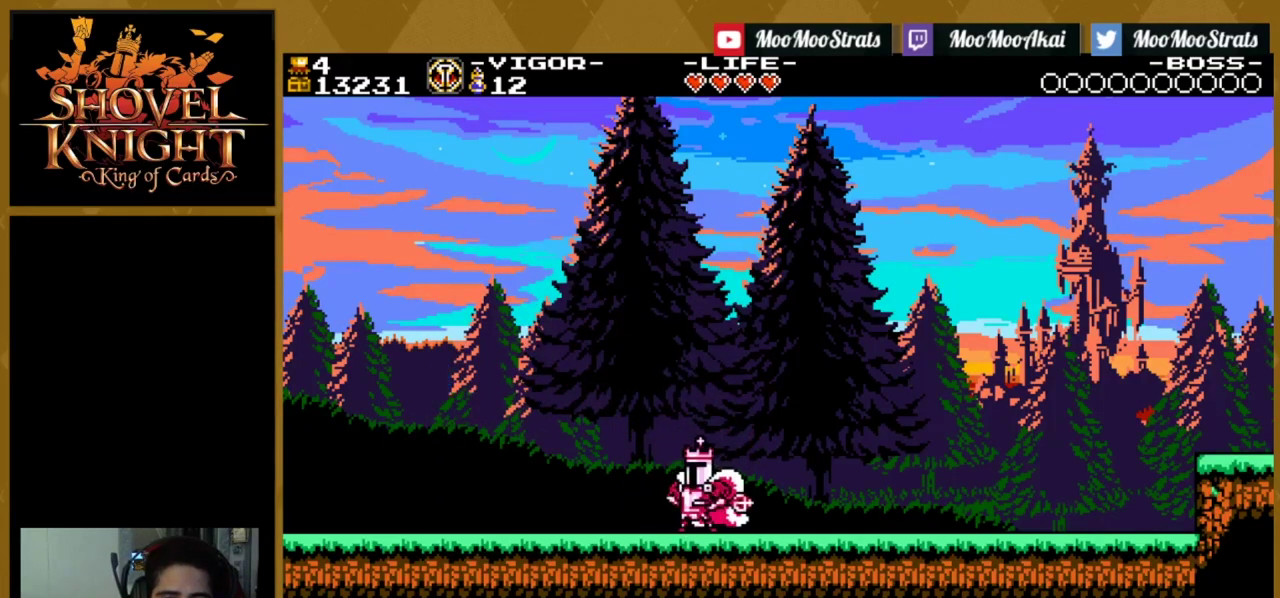
{"dt_ms": 500, "buttons": ["DPAD_LEFT"], "events": []}
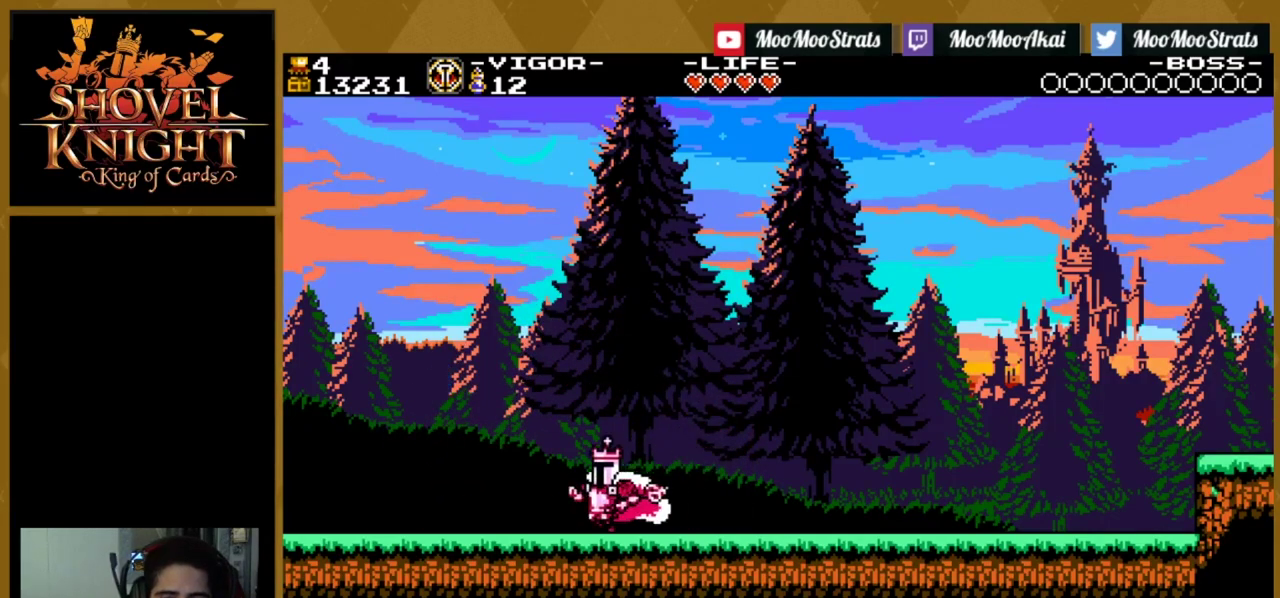
{"dt_ms": 500, "buttons": [], "events": [[467, "DPAD_LEFT", "up"]]}
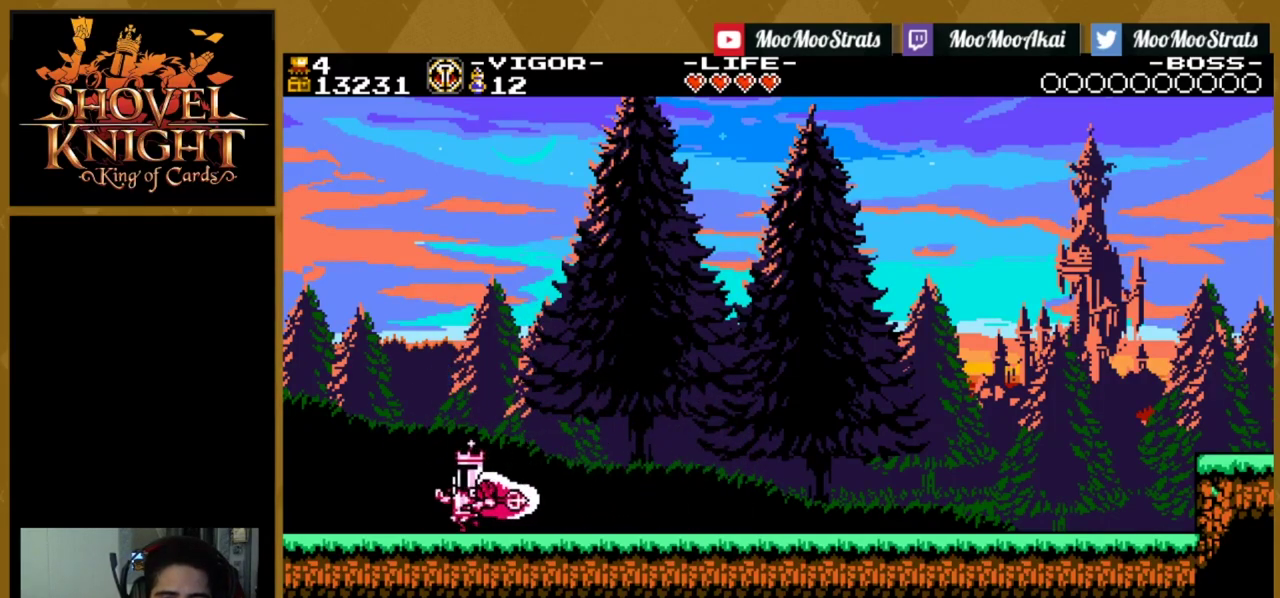
{"dt_ms": 500, "buttons": ["CROSS", "R1", "DPAD_RIGHT"], "events": [[17, "DPAD_RIGHT", "down"], [150, "DPAD_RIGHT", "up"], [317, "CROSS", "down"], [350, "R1", "down"], [400, "DPAD_RIGHT", "down"]]}
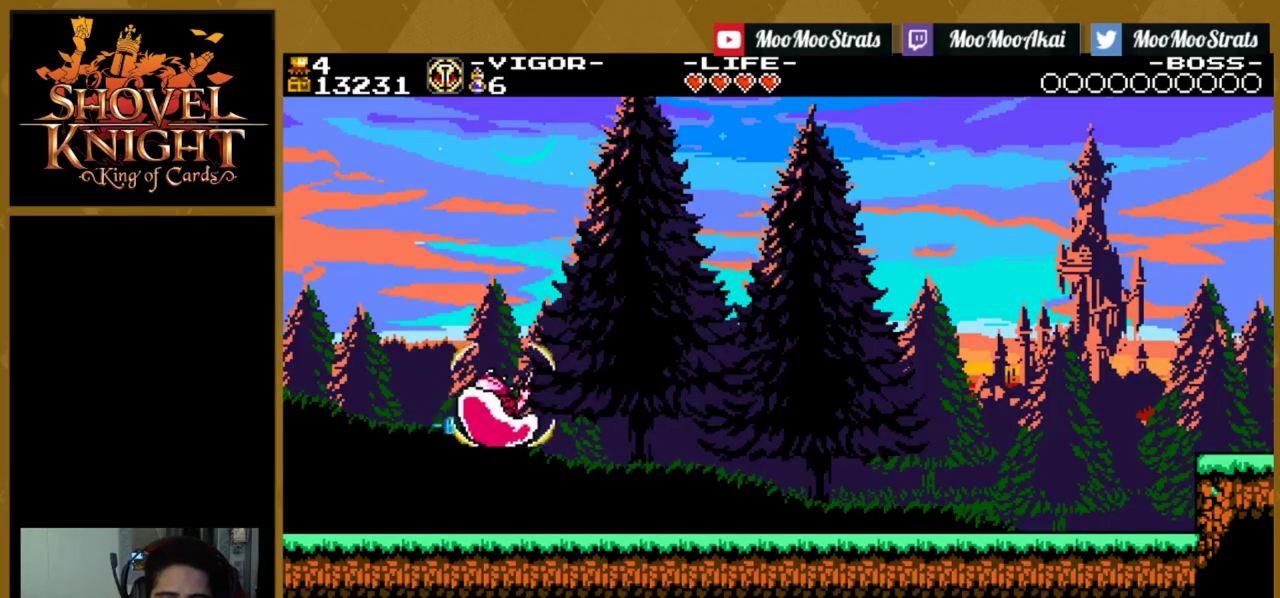
{"dt_ms": 500, "buttons": ["CROSS", "R1", "DPAD_RIGHT"], "events": [[50, "DPAD_RIGHT", "up"], [184, "DPAD_RIGHT", "down"], [317, "DPAD_RIGHT", "up"], [467, "DPAD_RIGHT", "down"]]}
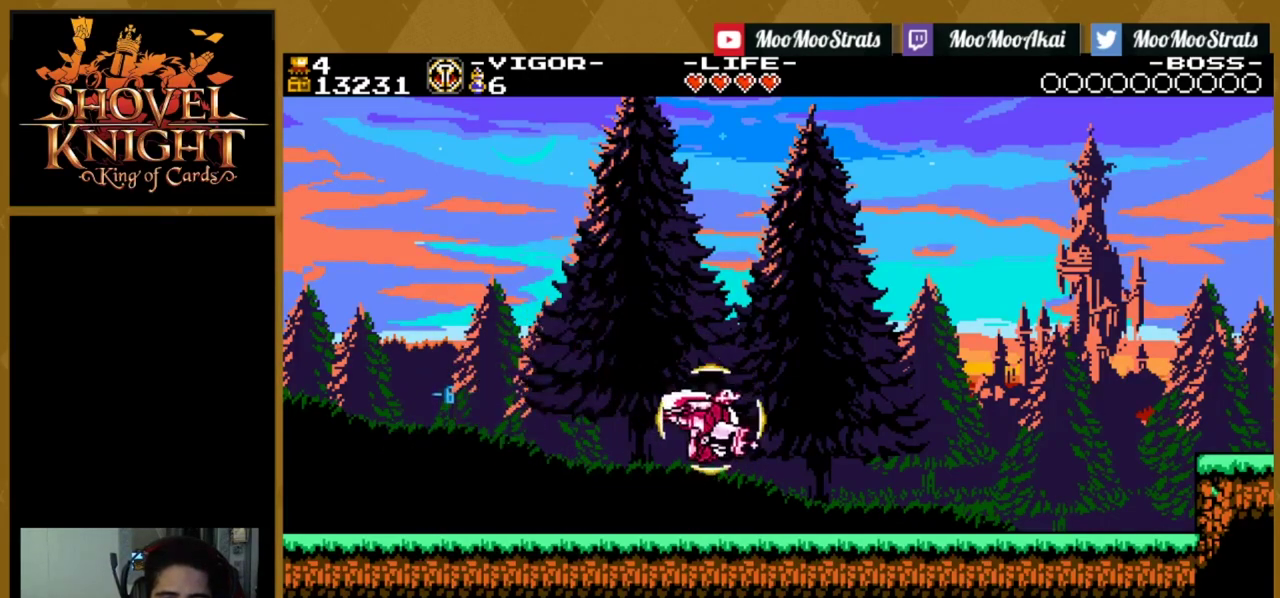
{"dt_ms": 300, "buttons": [], "events": [[167, "DPAD_RIGHT", "up"], [234, "R1", "up"], [250, "CROSS", "up"]]}
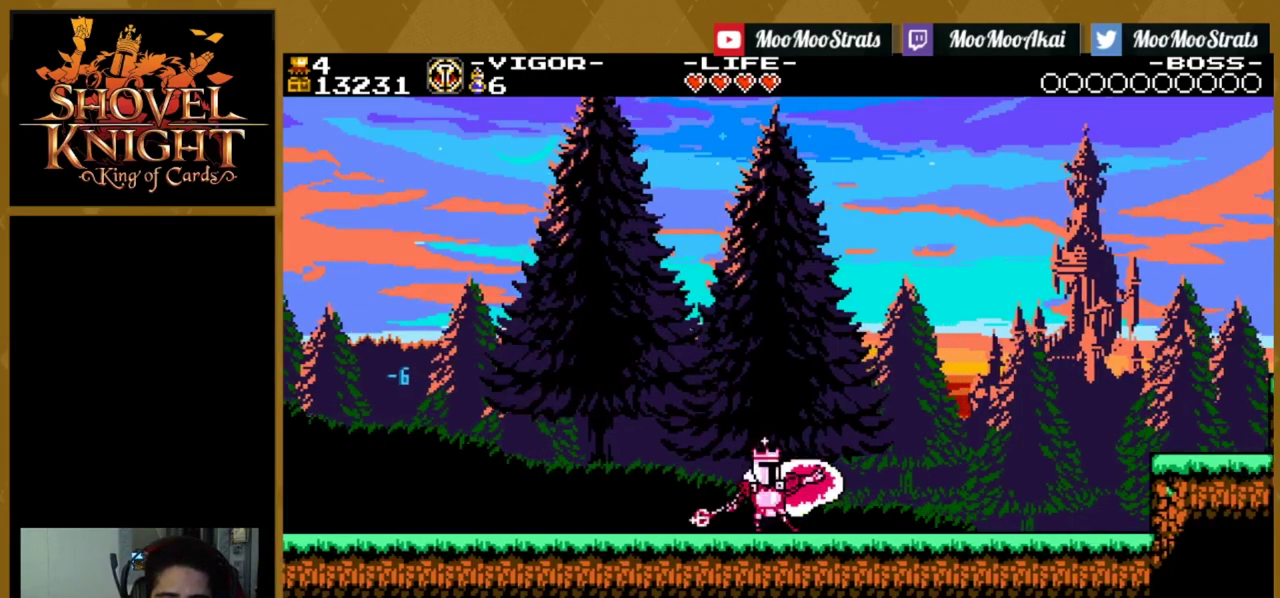
{"dt_ms": 700, "buttons": [], "events": []}
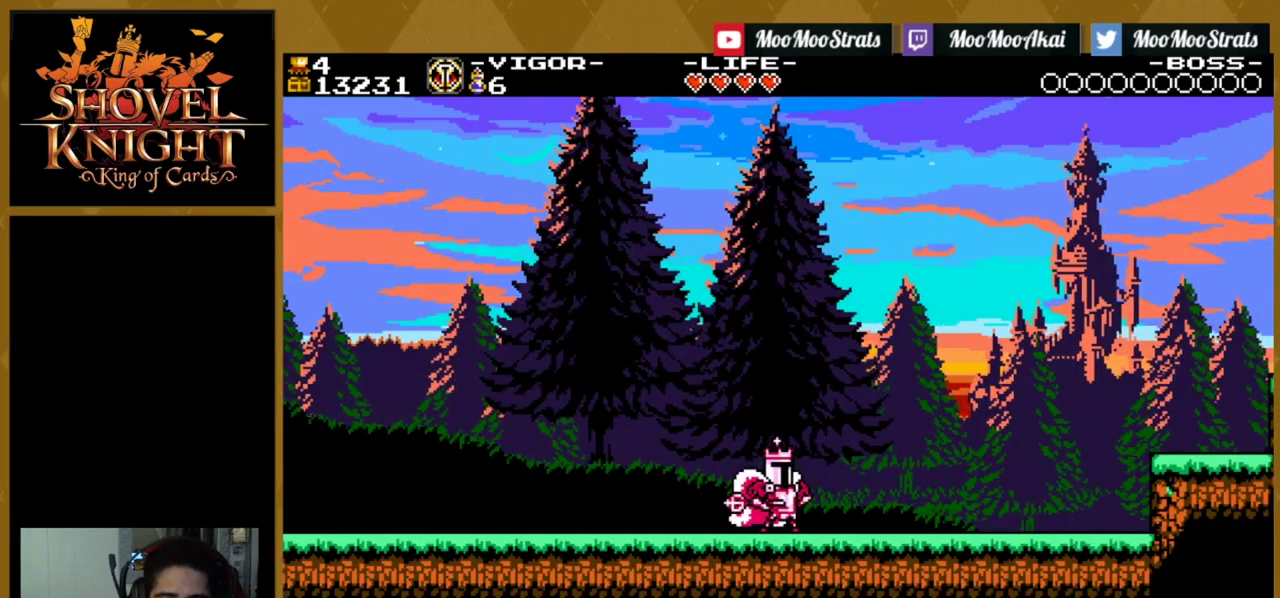
{"dt_ms": 500, "buttons": ["DPAD_LEFT"], "events": [[17, "DPAD_LEFT", "down"]]}
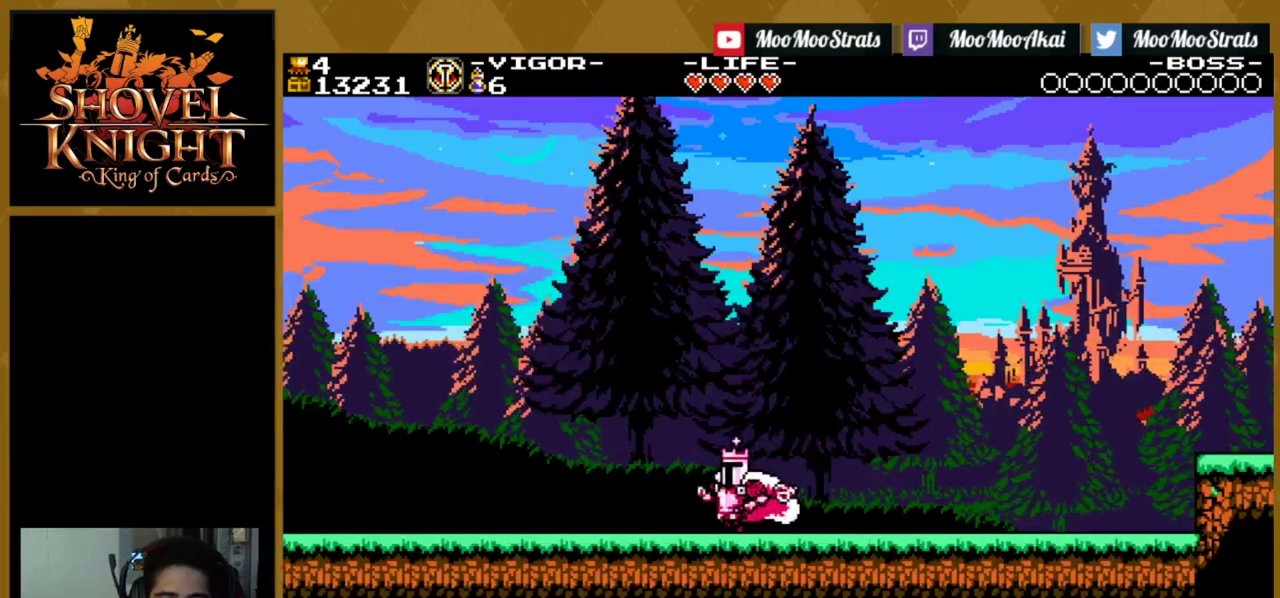
{"dt_ms": 500, "buttons": [], "events": [[434, "DPAD_LEFT", "up"]]}
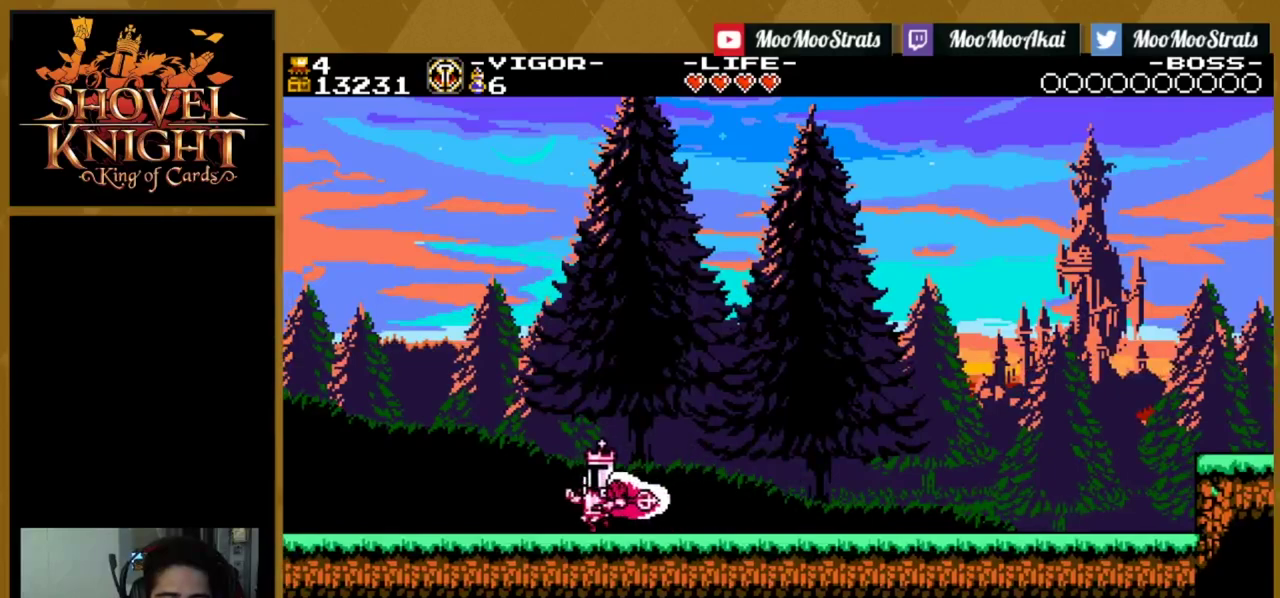
{"dt_ms": 500, "buttons": [], "events": []}
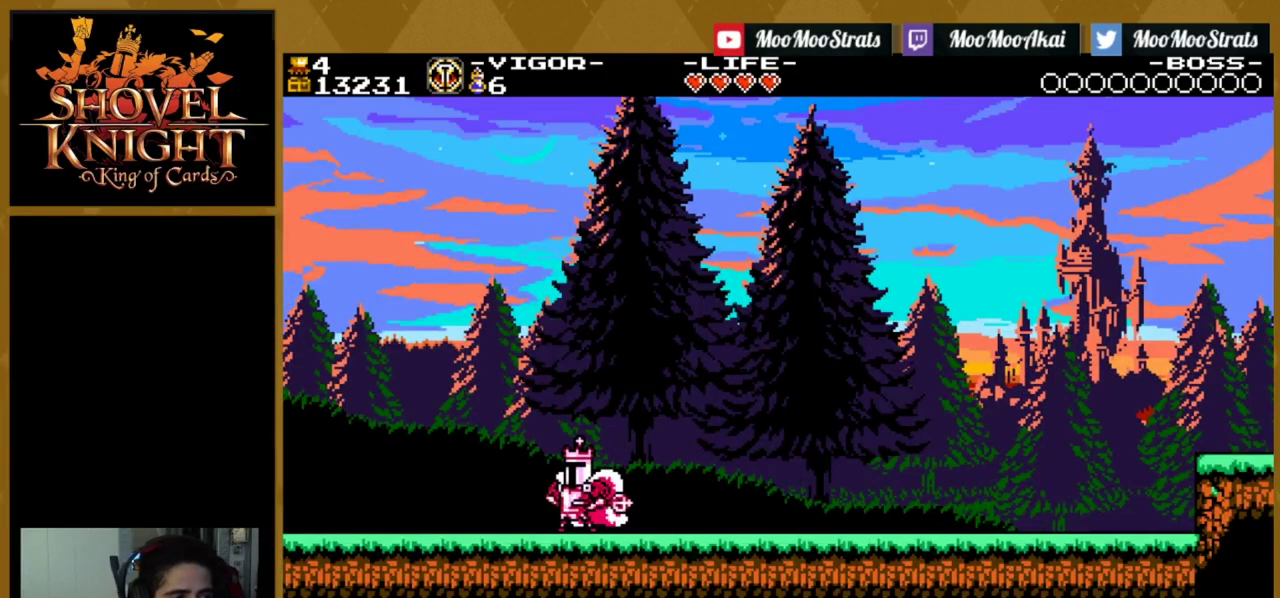
{"dt_ms": 500, "buttons": [], "events": []}
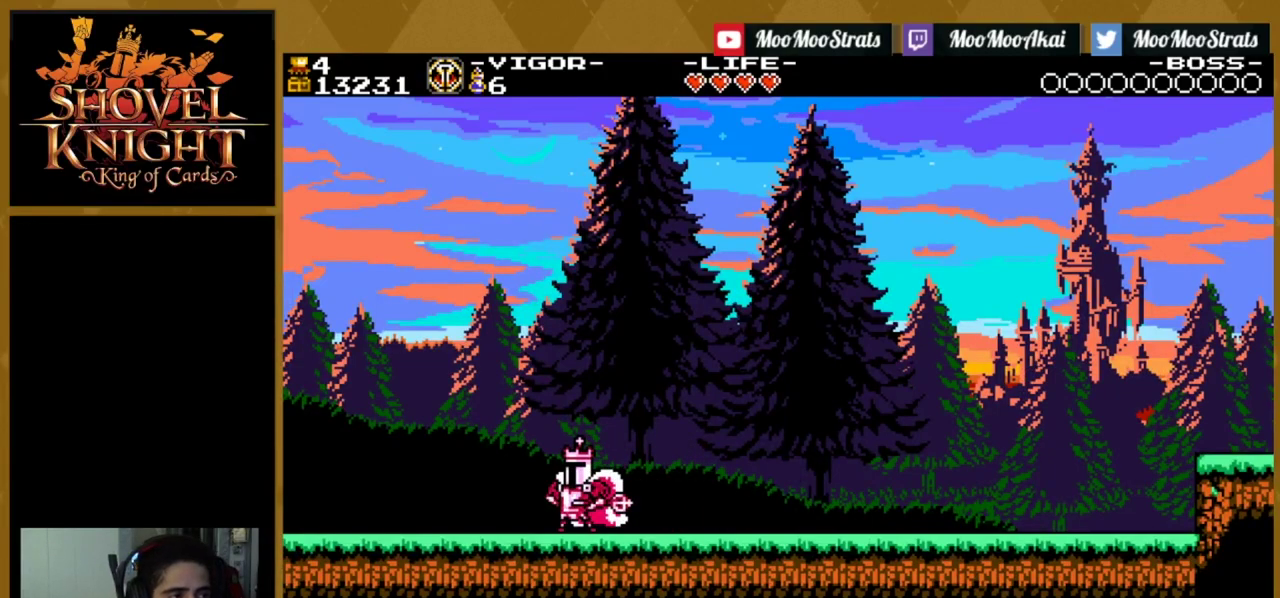
{"dt_ms": 500, "buttons": [], "events": []}
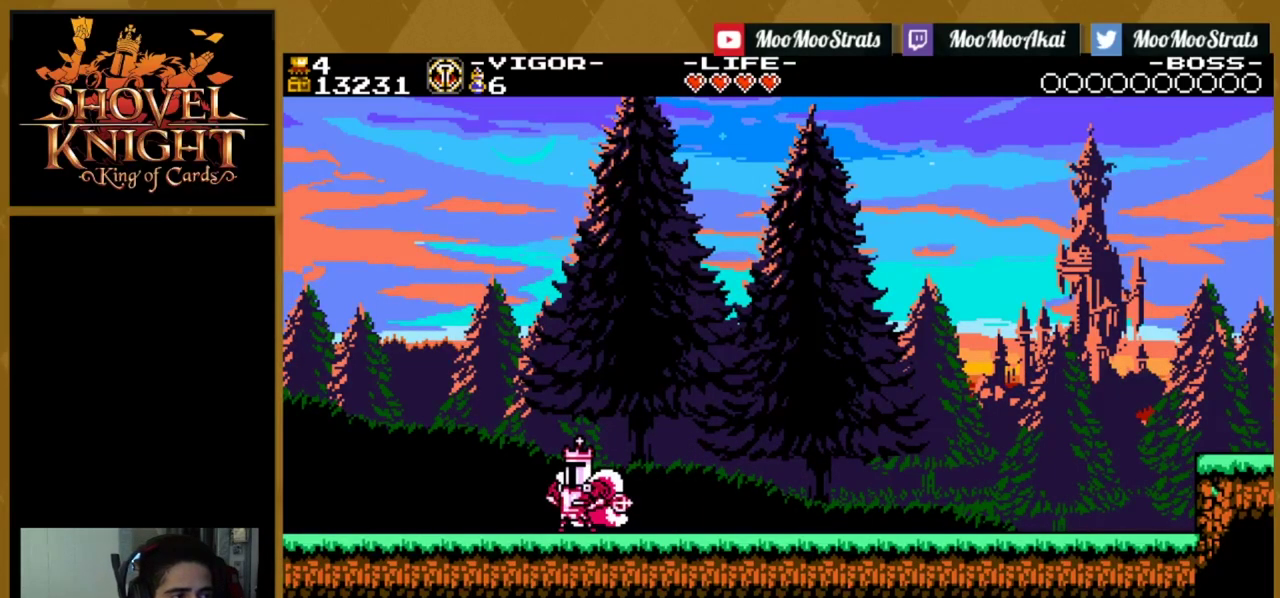
{"dt_ms": 500, "buttons": [], "events": []}
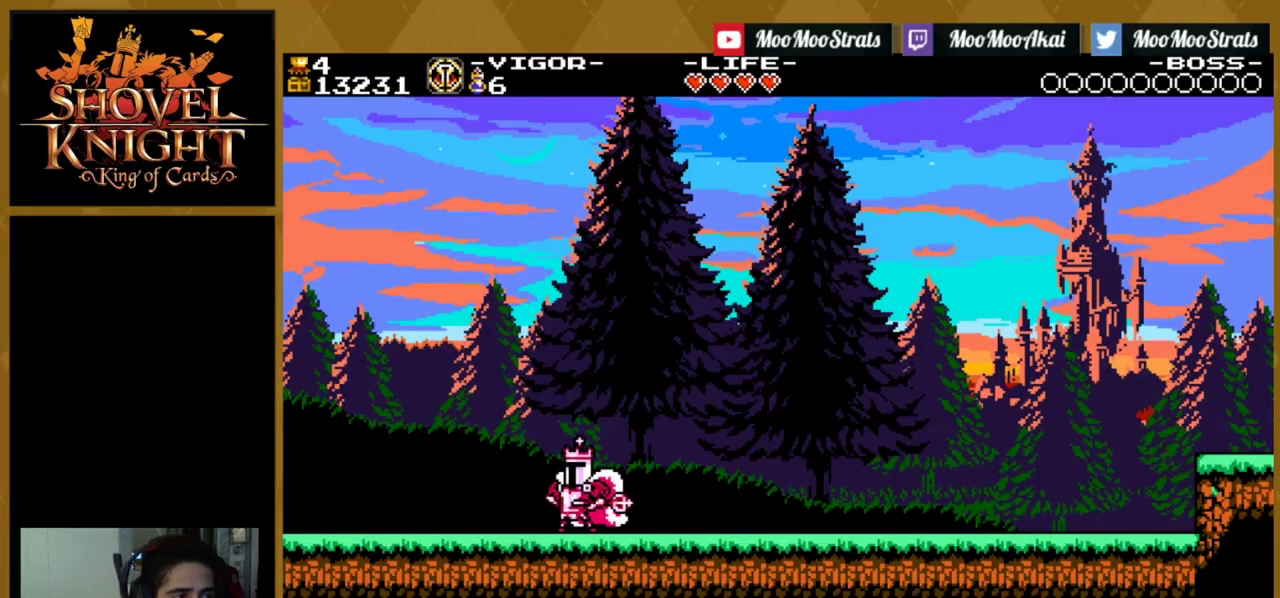
{"dt_ms": 500, "buttons": [], "events": [[34, "DPAD_RIGHT", "down"], [217, "DPAD_RIGHT", "up"]]}
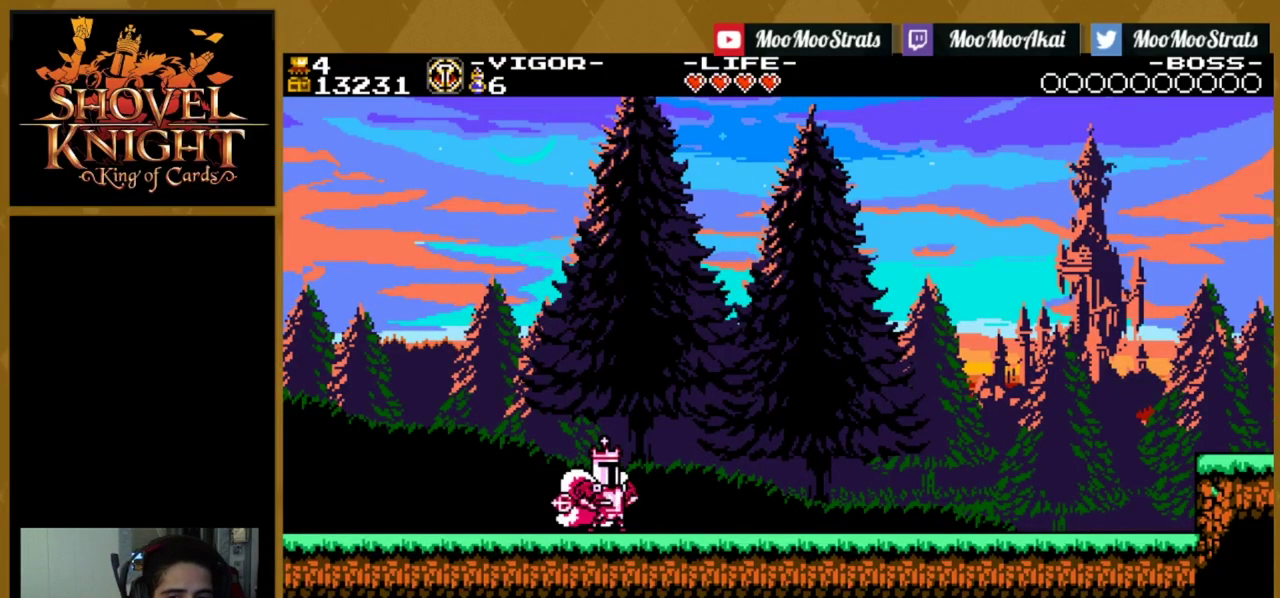
{"dt_ms": 500, "buttons": ["DPAD_LEFT"], "events": [[17, "DPAD_LEFT", "down"]]}
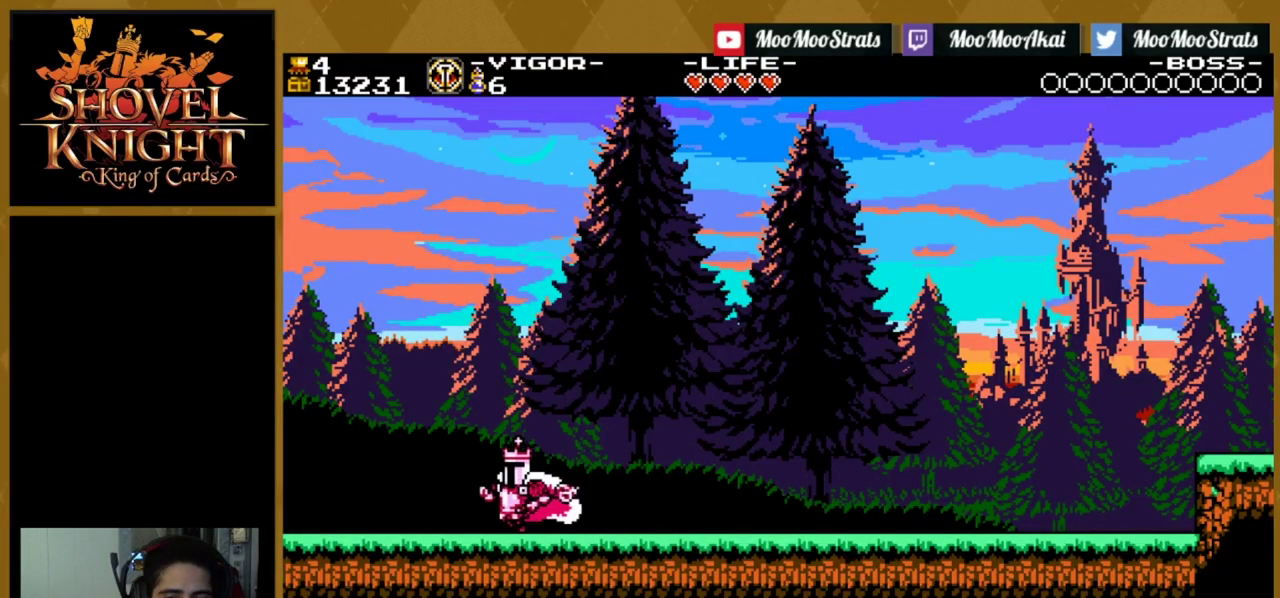
{"dt_ms": 500, "buttons": [], "events": [[234, "DPAD_LEFT", "up"], [284, "DPAD_RIGHT", "down"], [450, "DPAD_RIGHT", "up"]]}
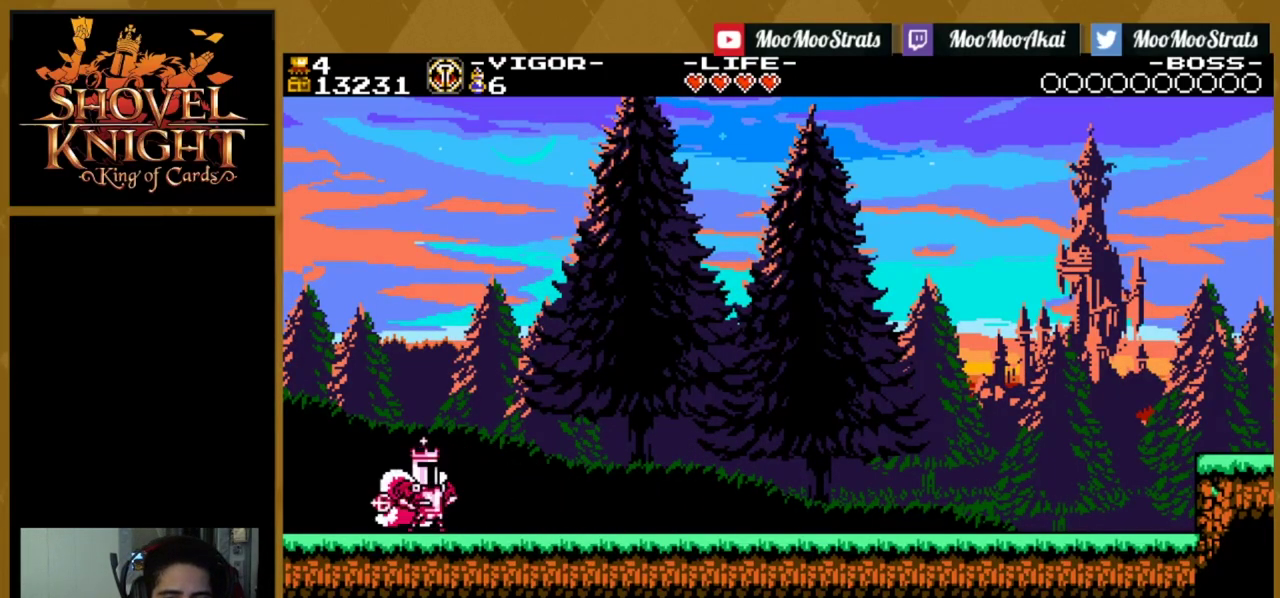
{"dt_ms": 500, "buttons": [], "events": []}
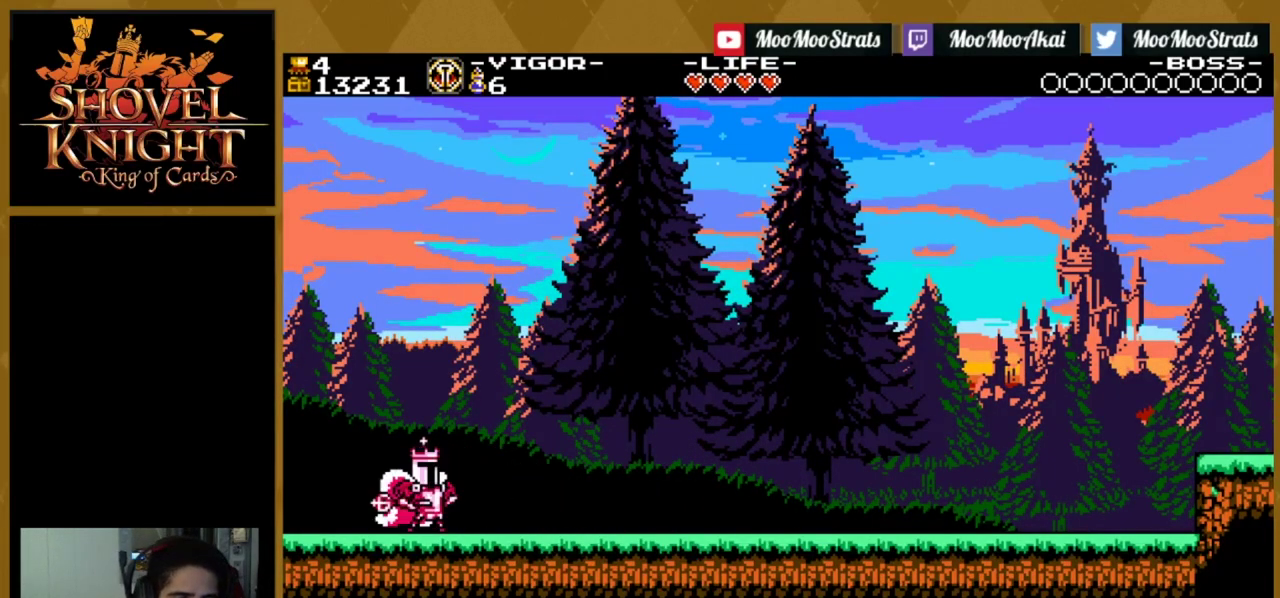
{"dt_ms": 500, "buttons": [], "events": []}
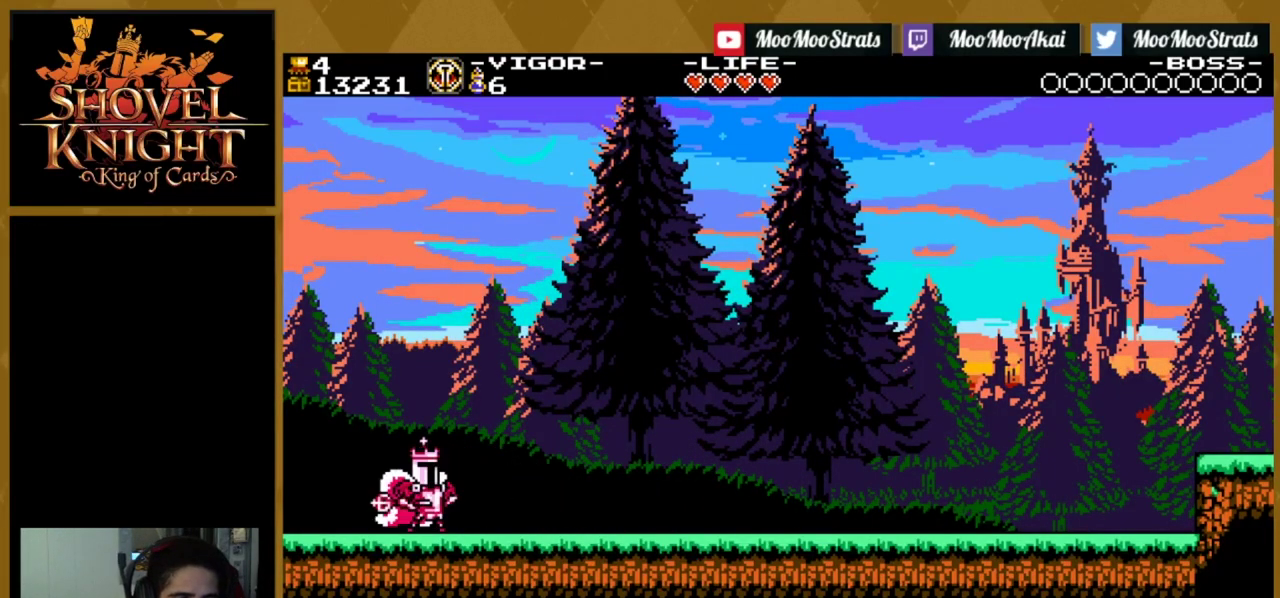
{"dt_ms": 600, "buttons": ["CROSS", "R1", "DPAD_RIGHT"], "events": [[517, "CROSS", "down"], [550, "R1", "down"], [584, "DPAD_RIGHT", "down"]]}
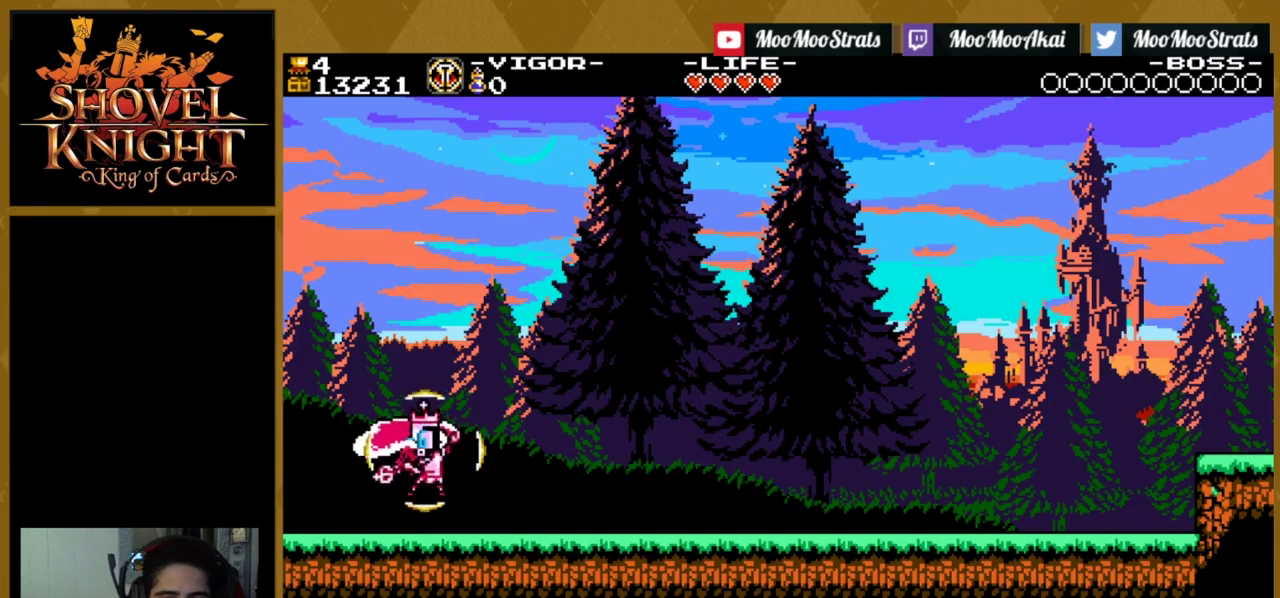
{"dt_ms": 400, "buttons": ["CROSS", "R1"], "events": [[100, "DPAD_RIGHT", "up"], [250, "DPAD_RIGHT", "down"], [367, "DPAD_RIGHT", "up"]]}